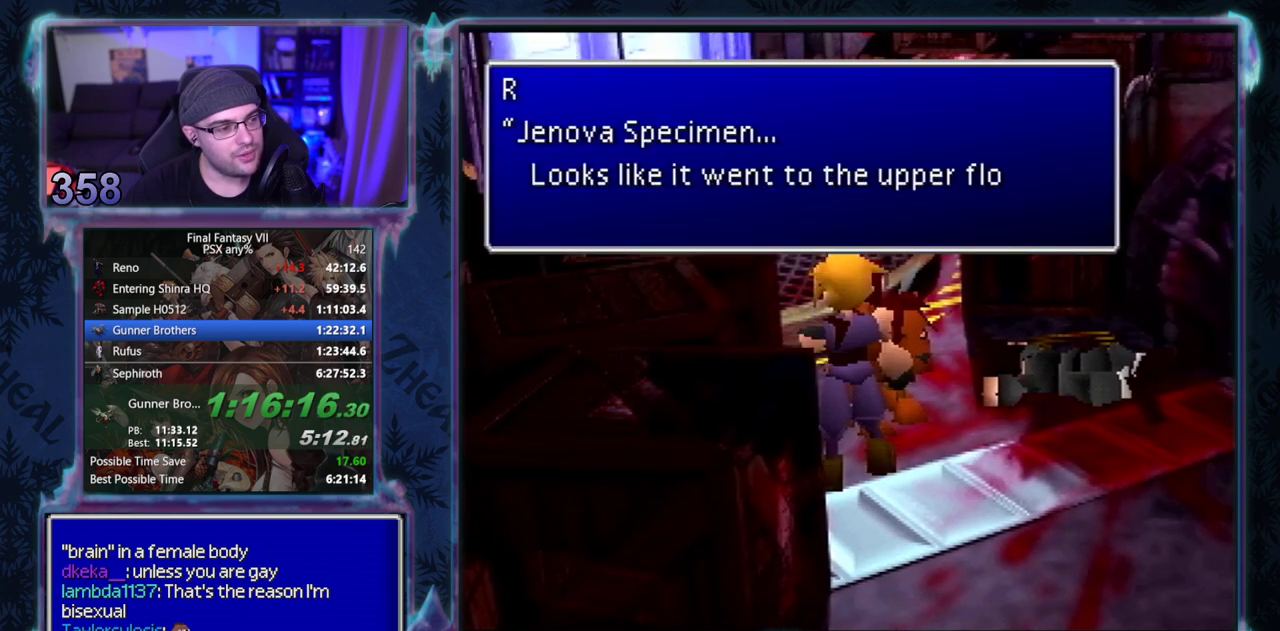
Gameplay with a controller (PlayStation layout); each line is a JSON object with the inputs held at the frame after it. Not read: L3 R3 right_stick.
{"buttons": ["CROSS", "CIRCLE", "DPAD_UP", "DPAD_LEFT"], "left_stick": "center"}
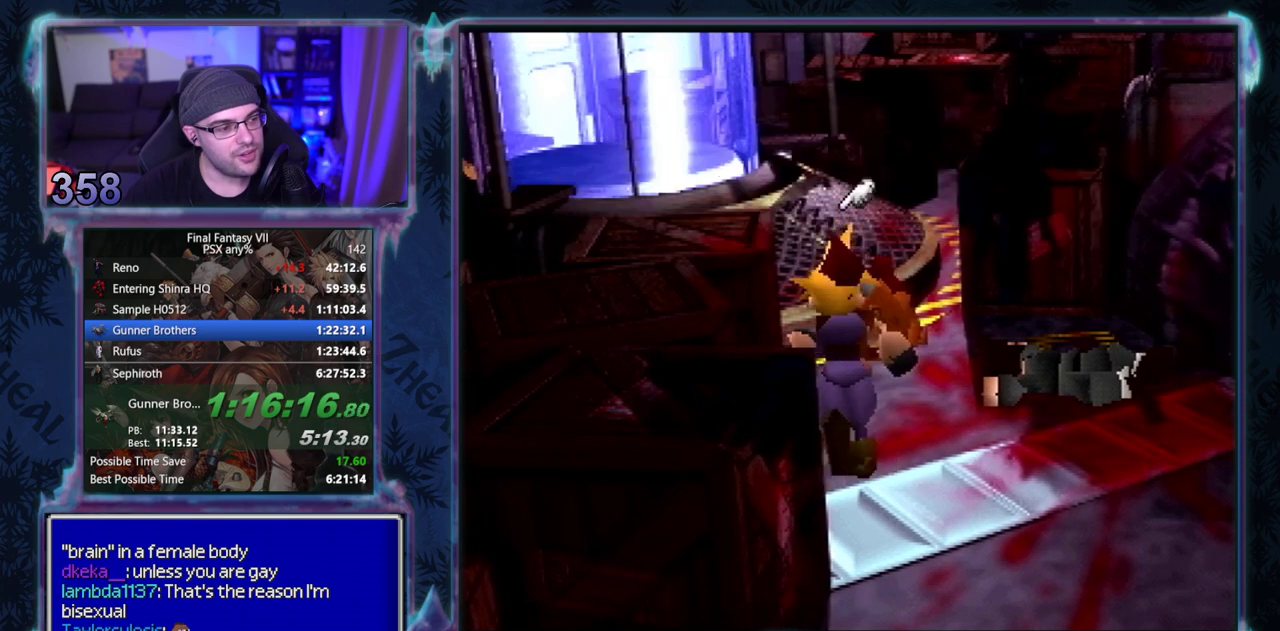
{"buttons": ["CROSS", "DPAD_UP"], "left_stick": "center"}
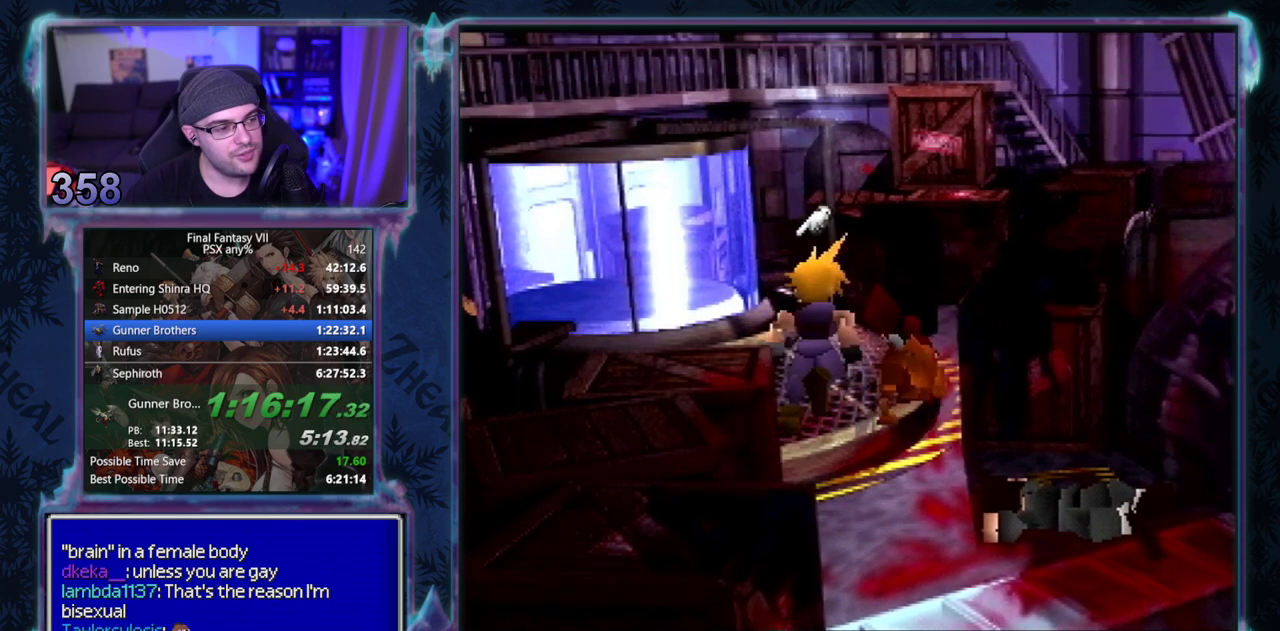
{"buttons": ["CROSS", "DPAD_UP"], "left_stick": "center"}
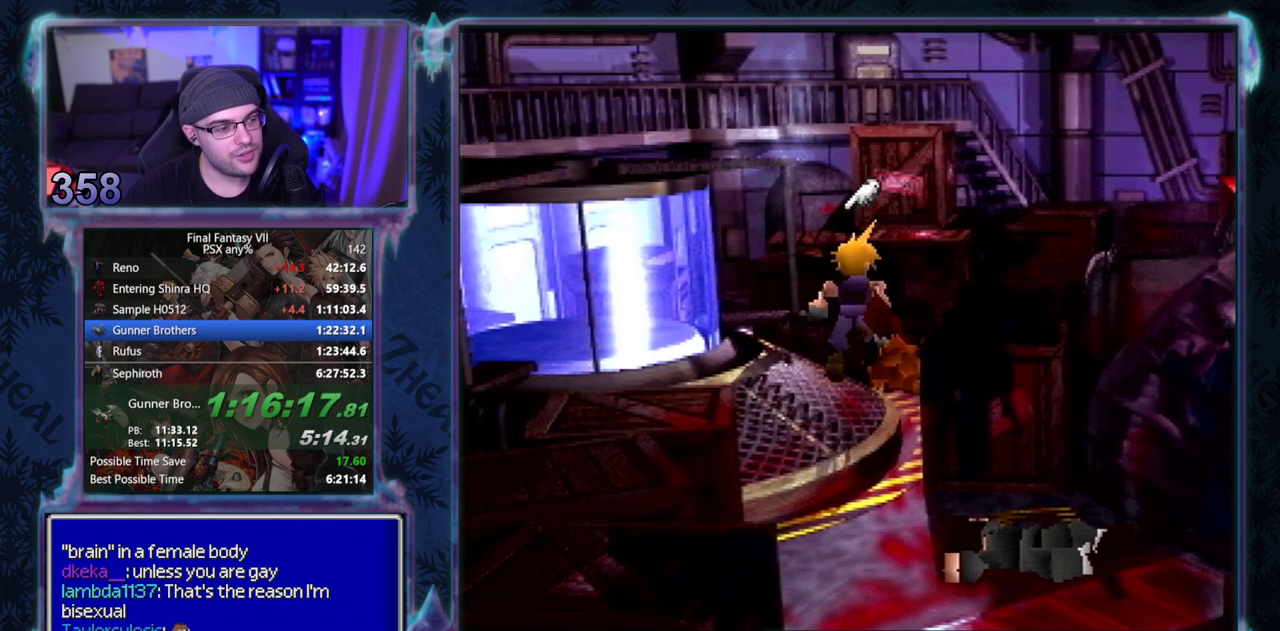
{"buttons": ["CROSS", "DPAD_UP", "DPAD_RIGHT"], "left_stick": "center"}
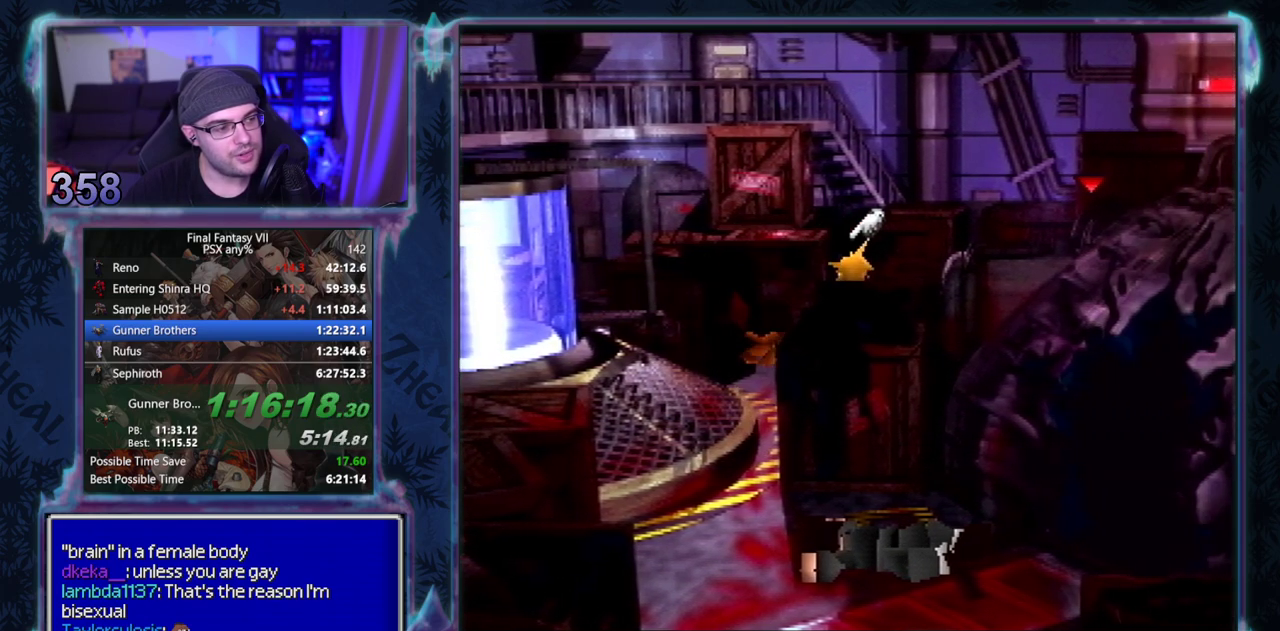
{"buttons": ["CROSS", "DPAD_UP", "DPAD_RIGHT"], "left_stick": "center"}
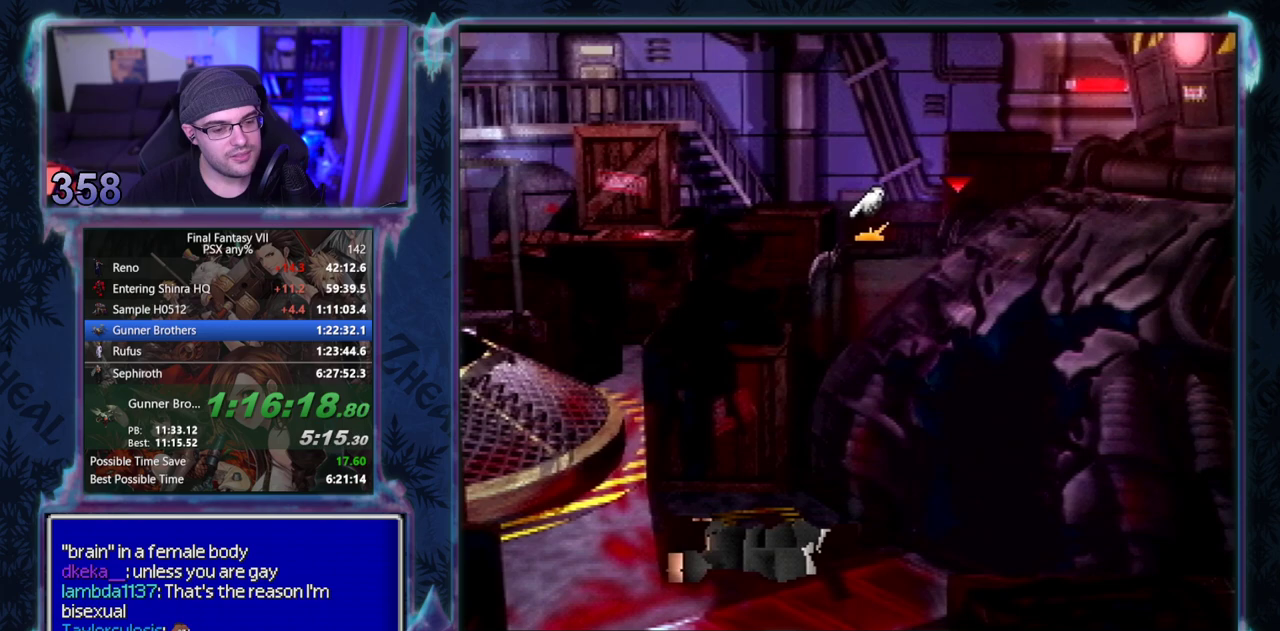
{"buttons": ["CROSS", "DPAD_UP", "DPAD_RIGHT"], "left_stick": "center"}
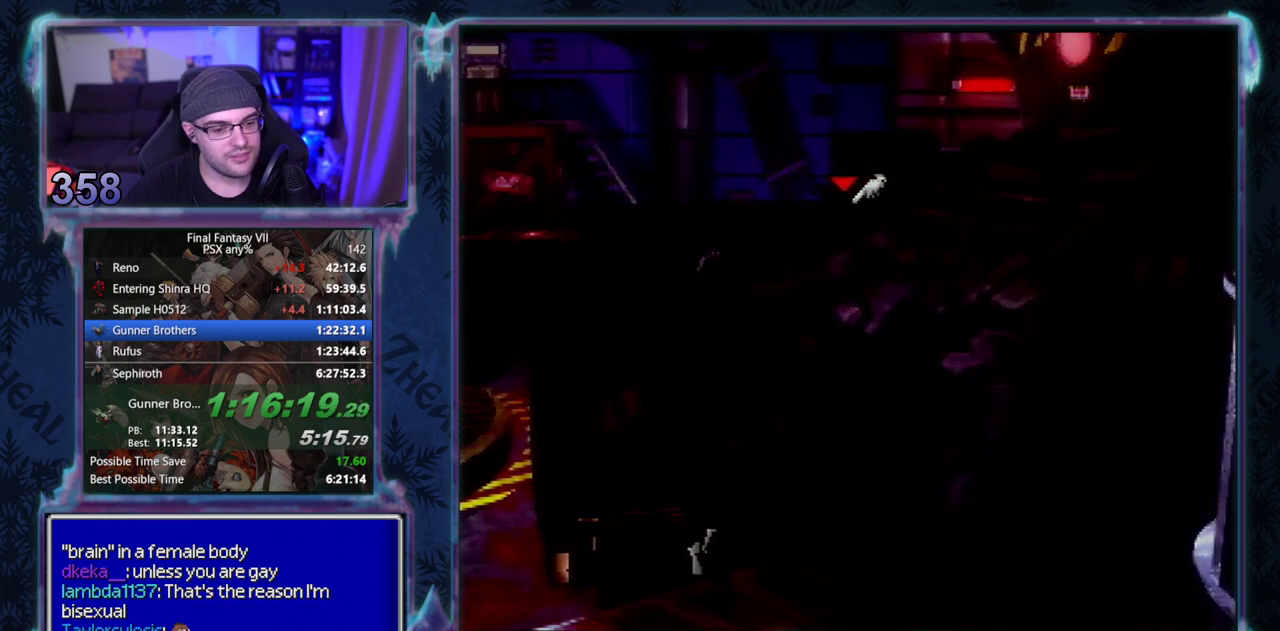
{"buttons": ["CROSS", "DPAD_UP", "DPAD_RIGHT"], "left_stick": "center"}
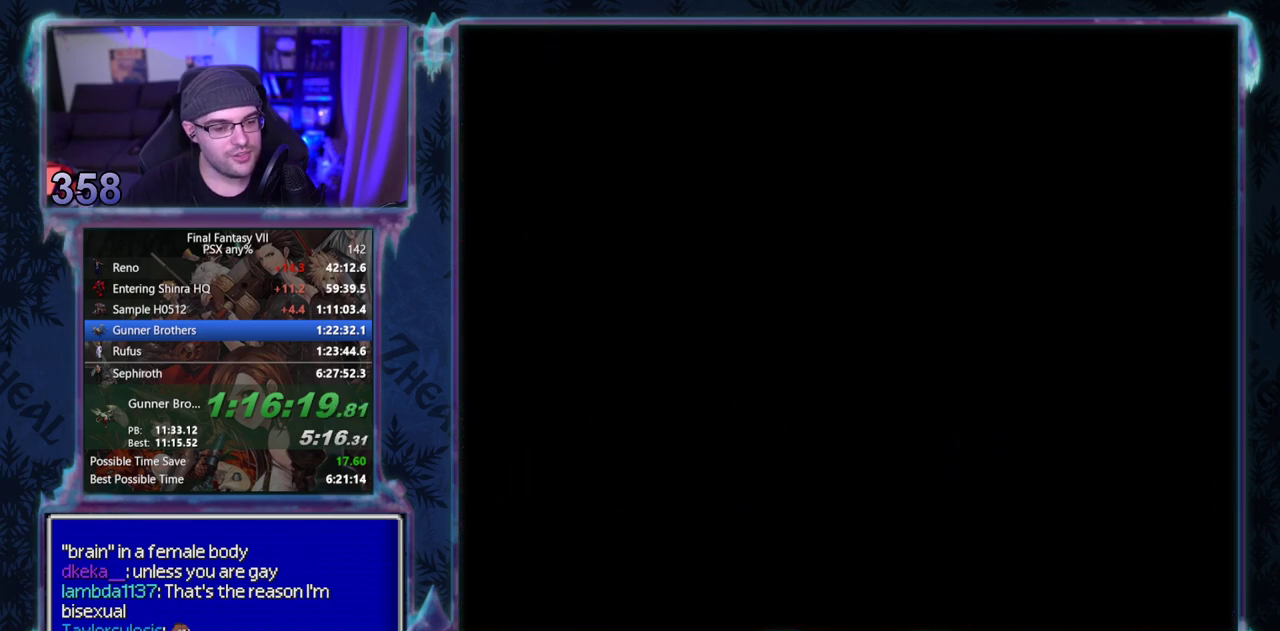
{"buttons": ["CROSS", "DPAD_UP", "DPAD_RIGHT"], "left_stick": "center"}
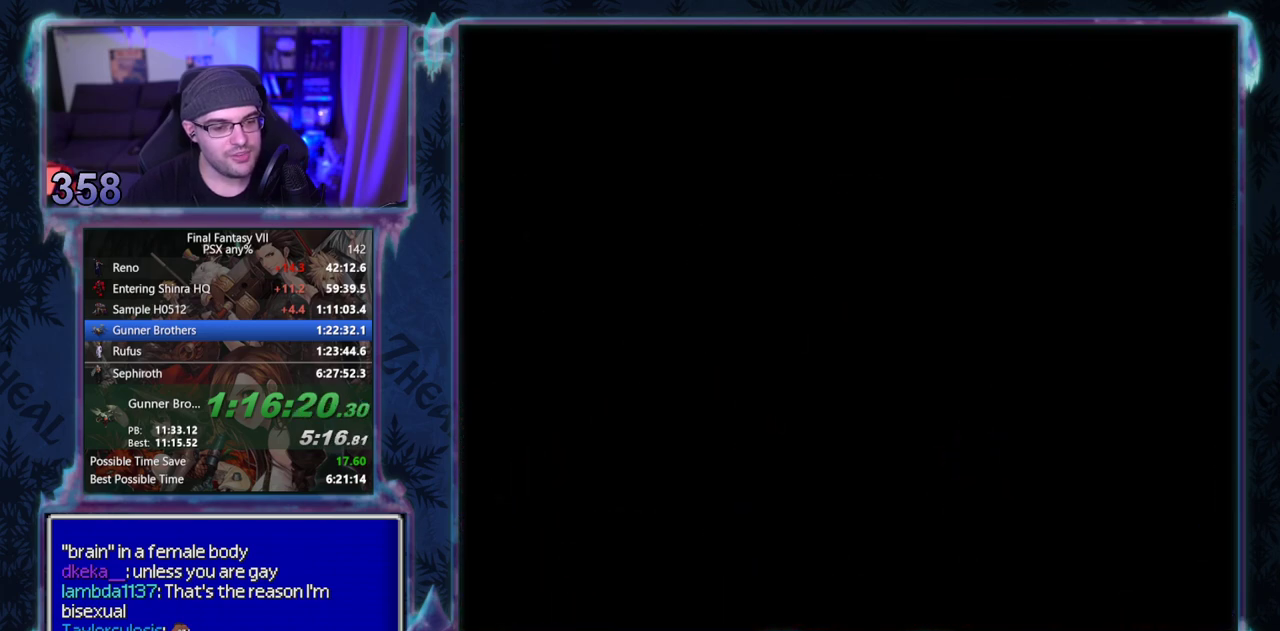
{"buttons": ["CROSS", "DPAD_UP", "DPAD_RIGHT"], "left_stick": "center"}
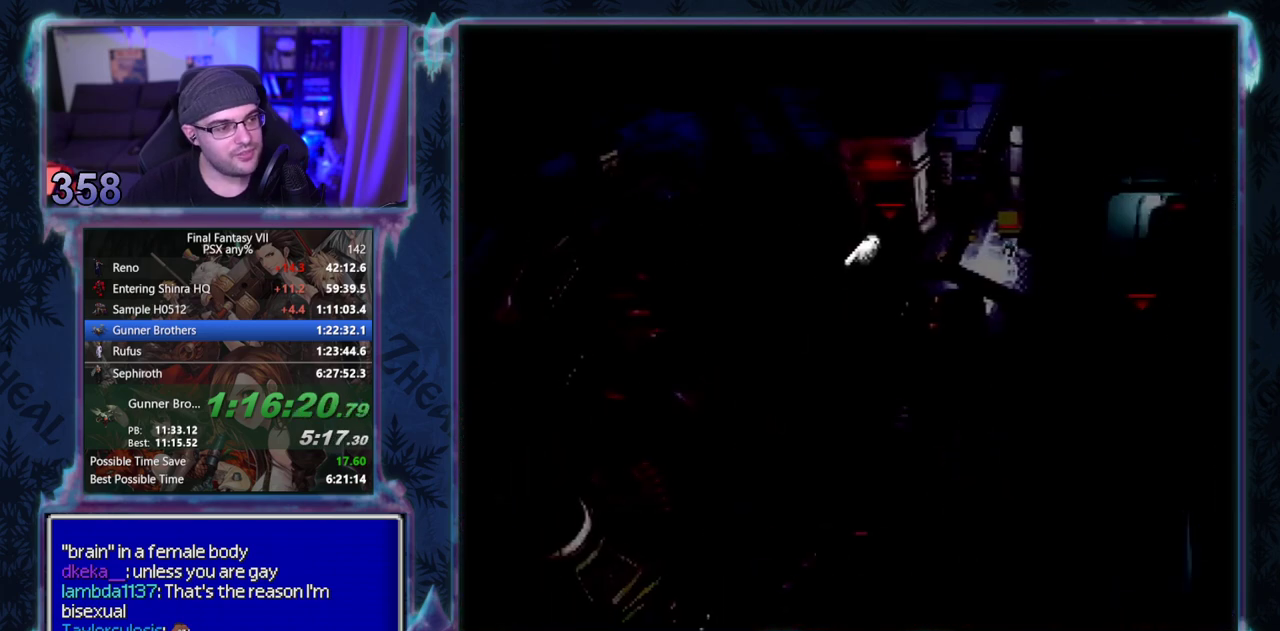
{"buttons": ["CROSS", "DPAD_UP", "DPAD_RIGHT"], "left_stick": "center"}
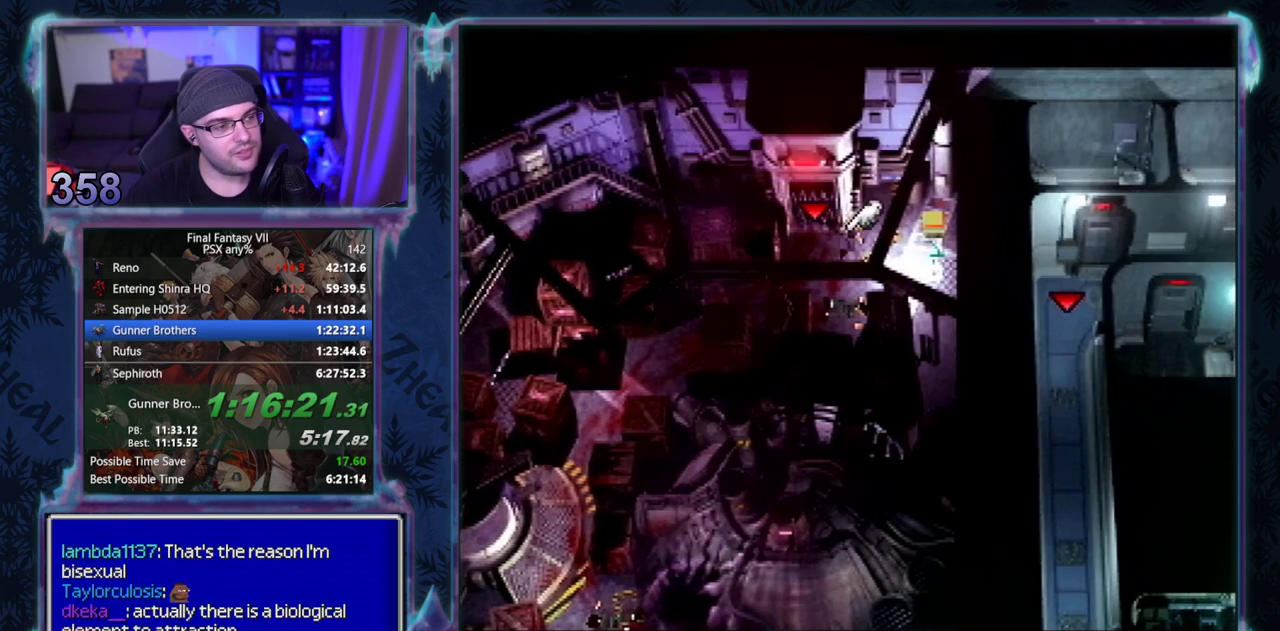
{"buttons": ["CROSS", "CIRCLE"], "left_stick": "center"}
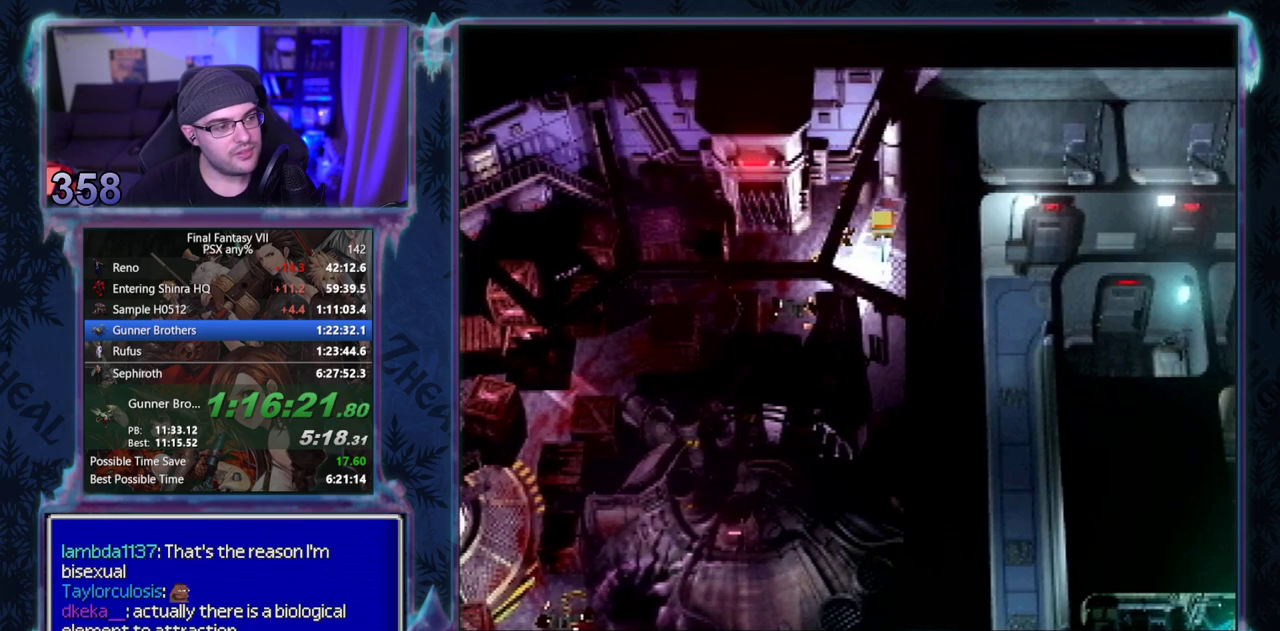
{"buttons": ["CROSS", "DPAD_LEFT"], "left_stick": "center"}
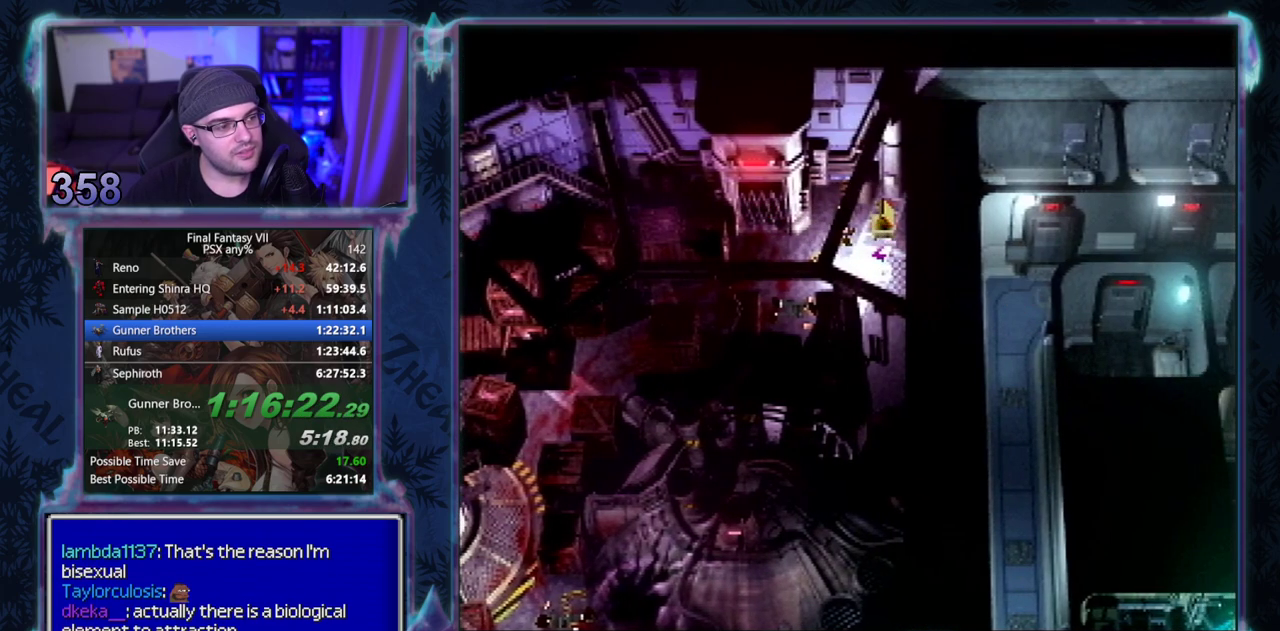
{"buttons": ["CROSS", "DPAD_LEFT"], "left_stick": "center"}
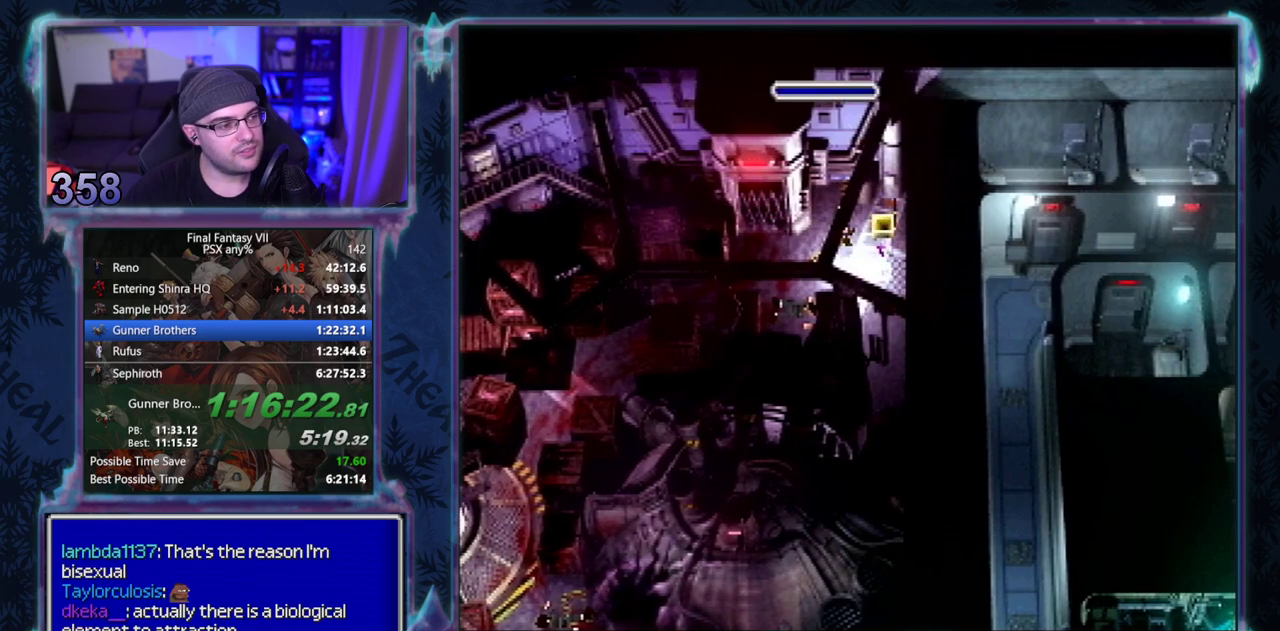
{"buttons": ["CROSS", "CIRCLE", "DPAD_LEFT"], "left_stick": "center"}
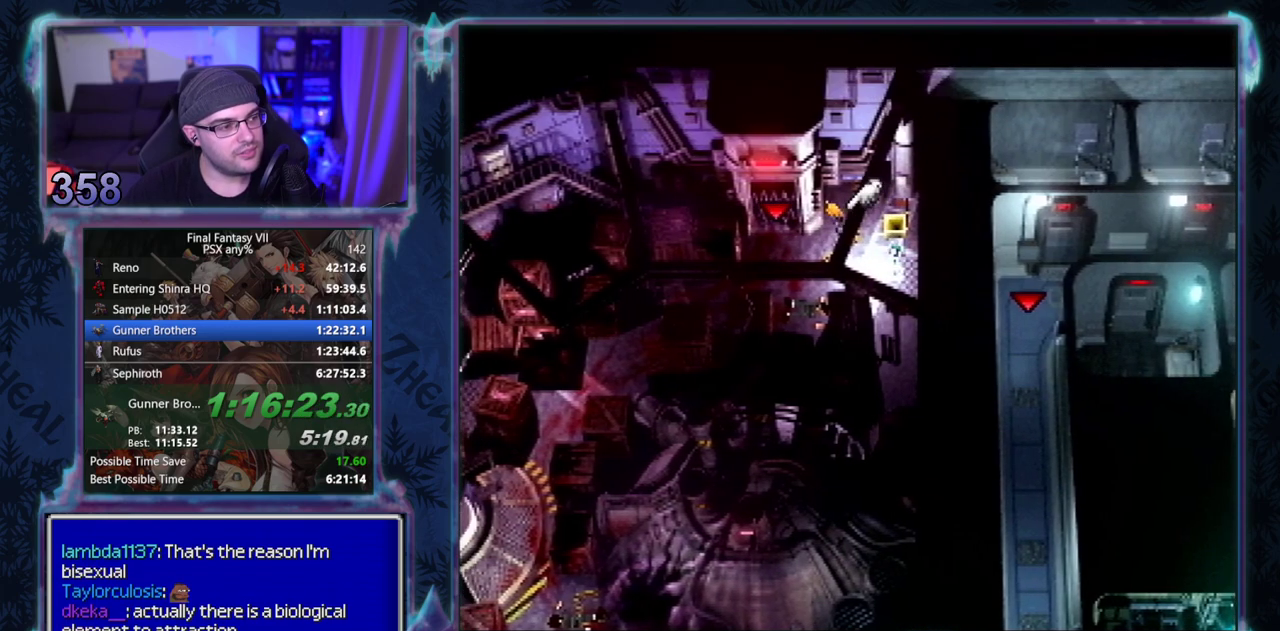
{"buttons": ["CROSS", "DPAD_LEFT"], "left_stick": "center"}
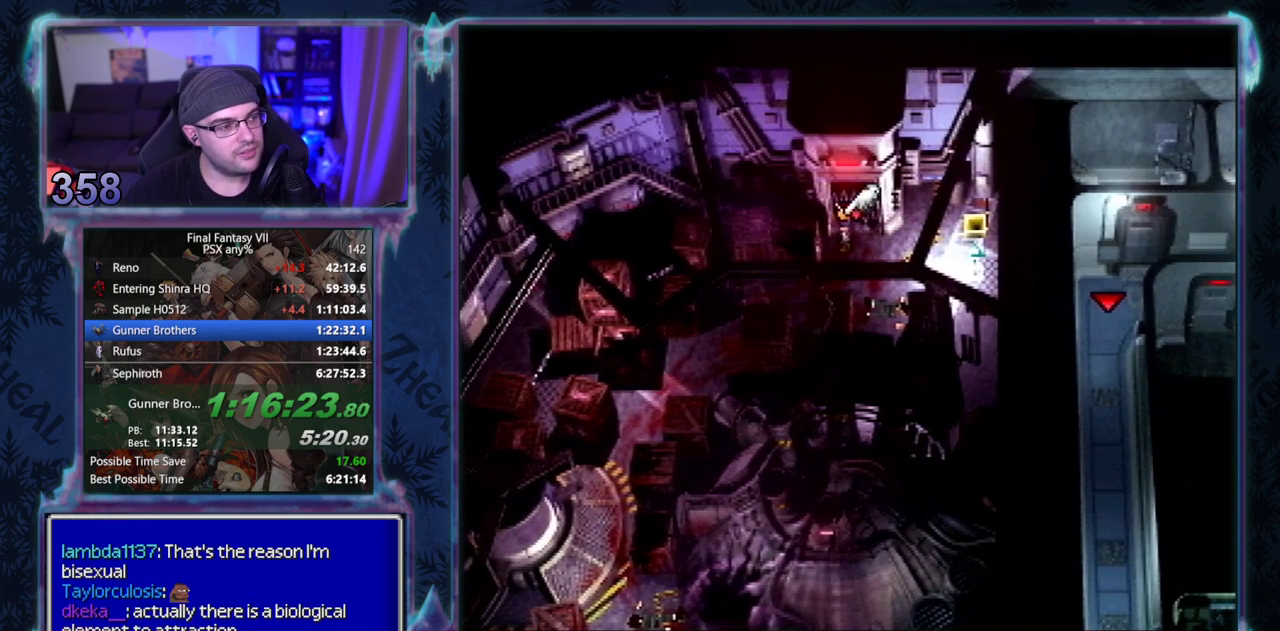
{"buttons": [], "left_stick": "center"}
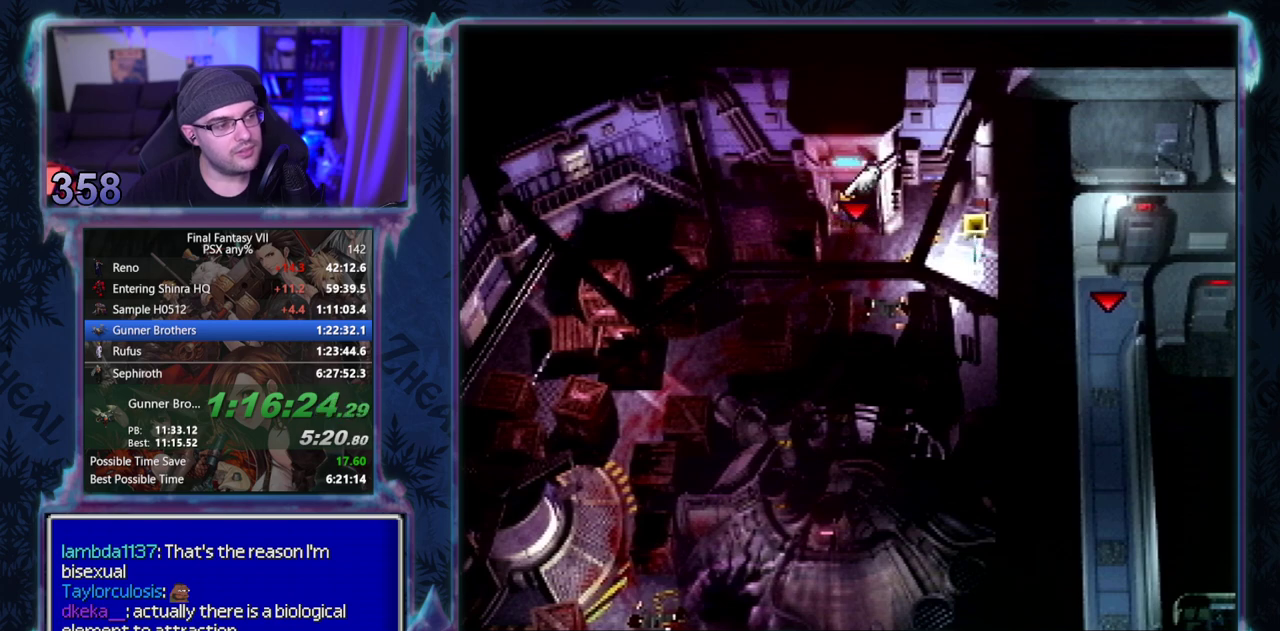
{"buttons": [], "left_stick": "center"}
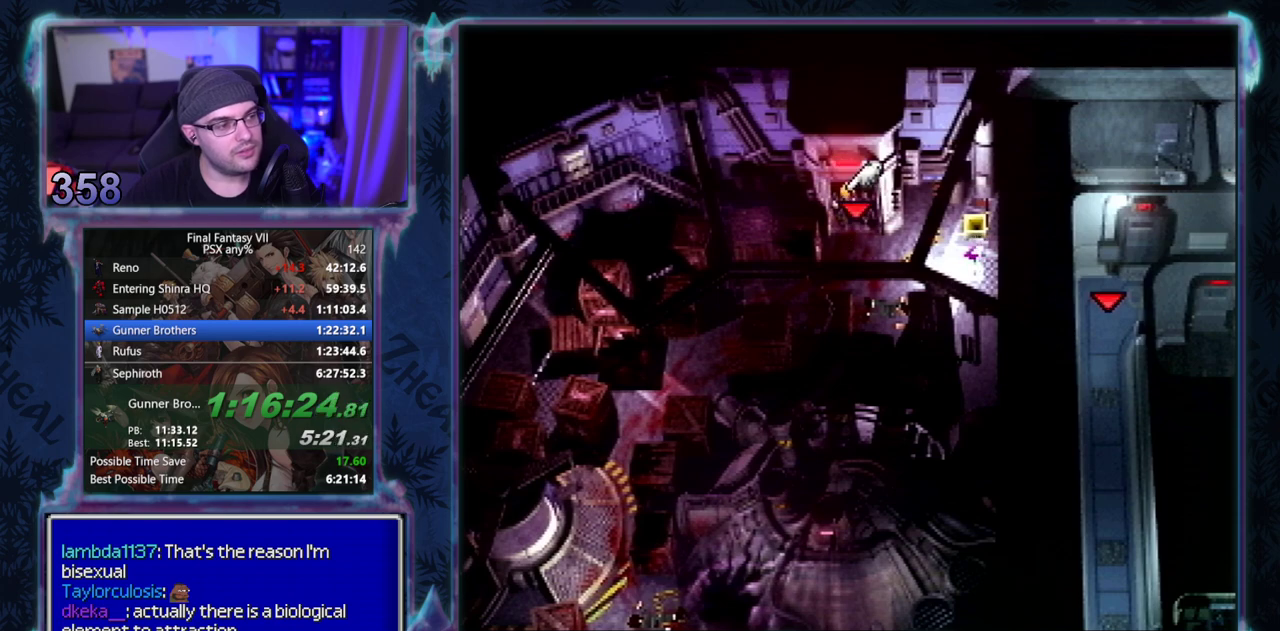
{"buttons": [], "left_stick": "center"}
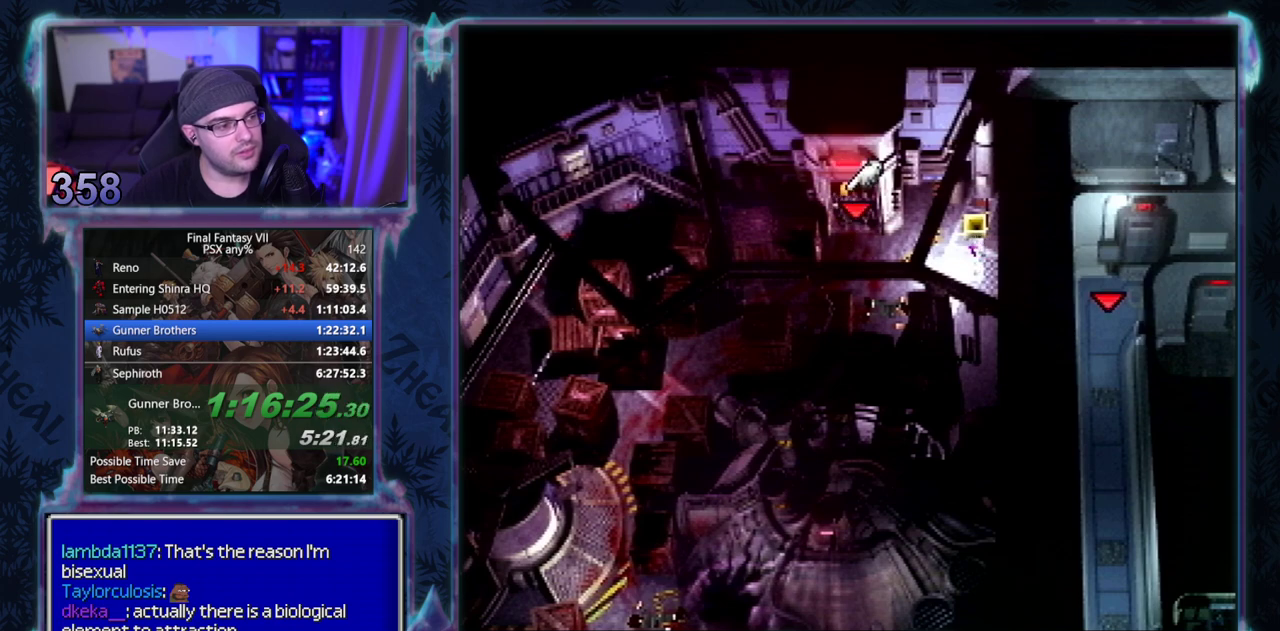
{"buttons": [], "left_stick": "center"}
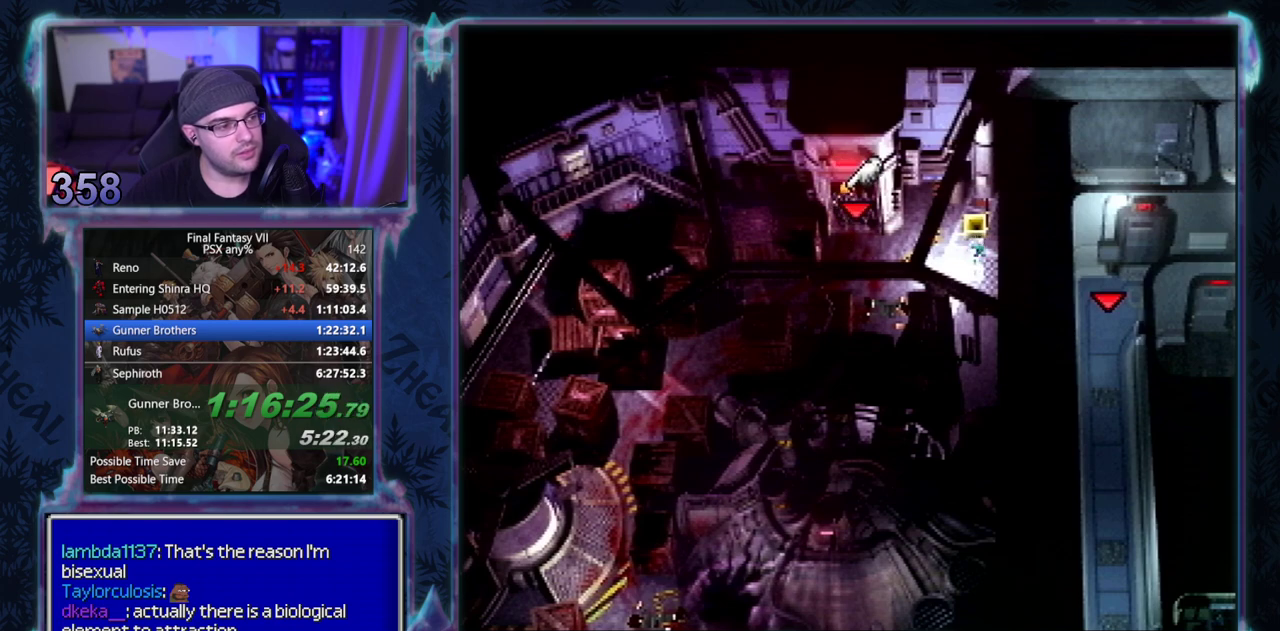
{"buttons": [], "left_stick": "center"}
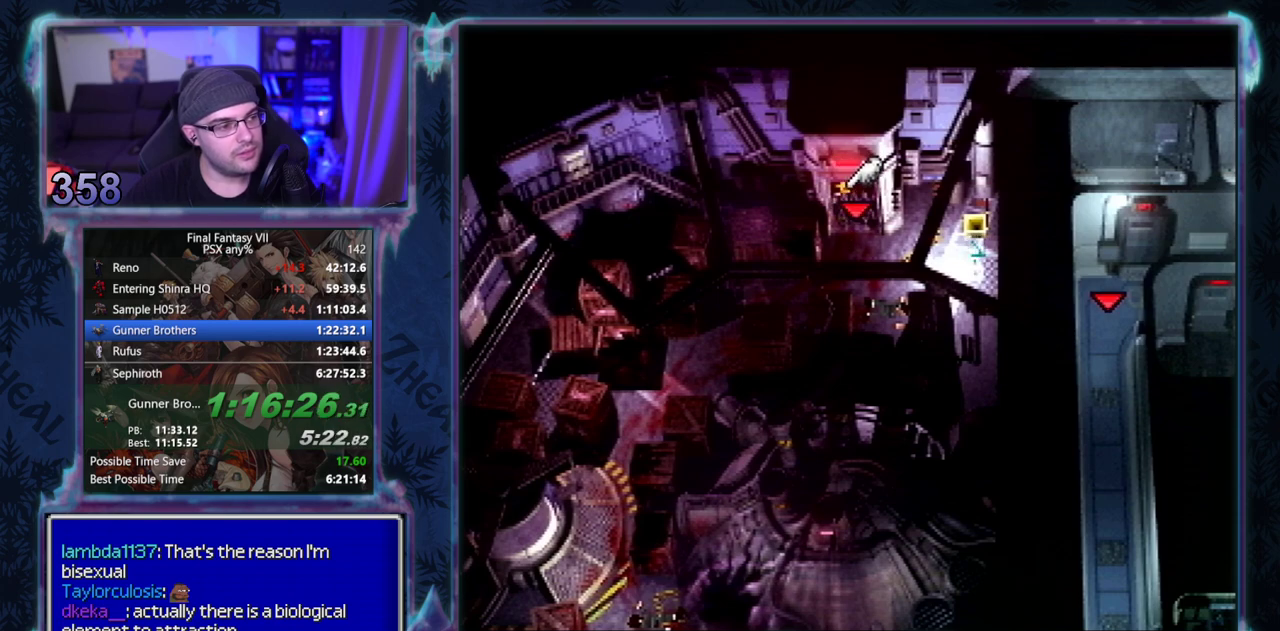
{"buttons": [], "left_stick": "center"}
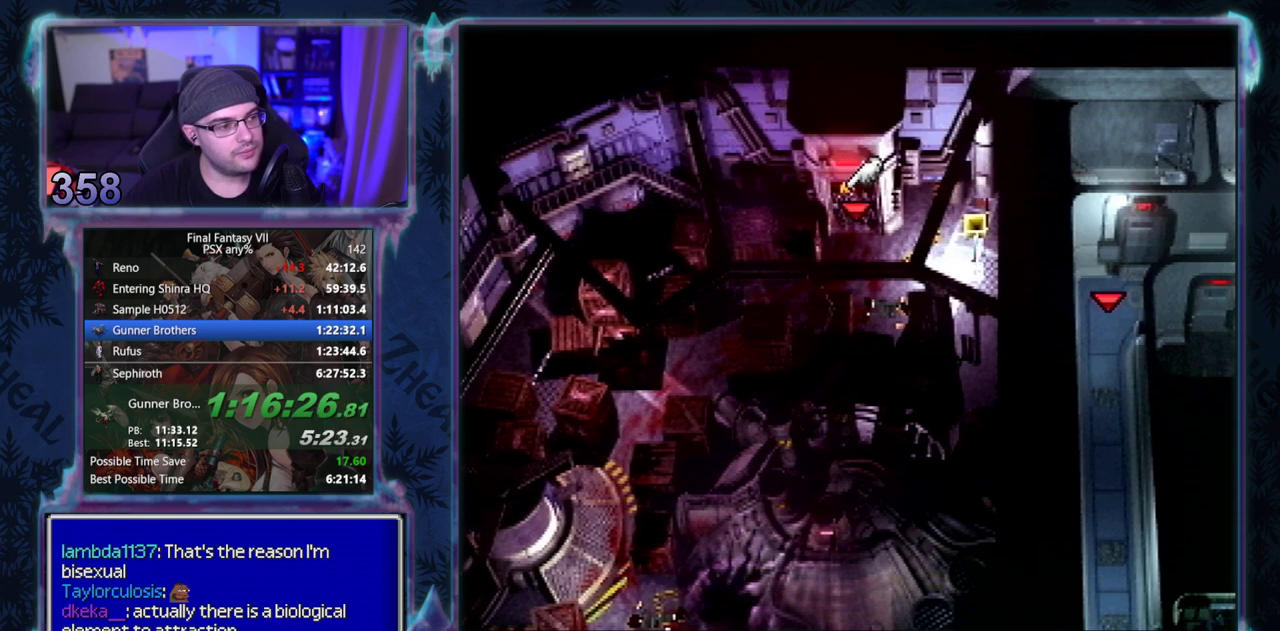
{"buttons": ["DPAD_UP"], "left_stick": "center"}
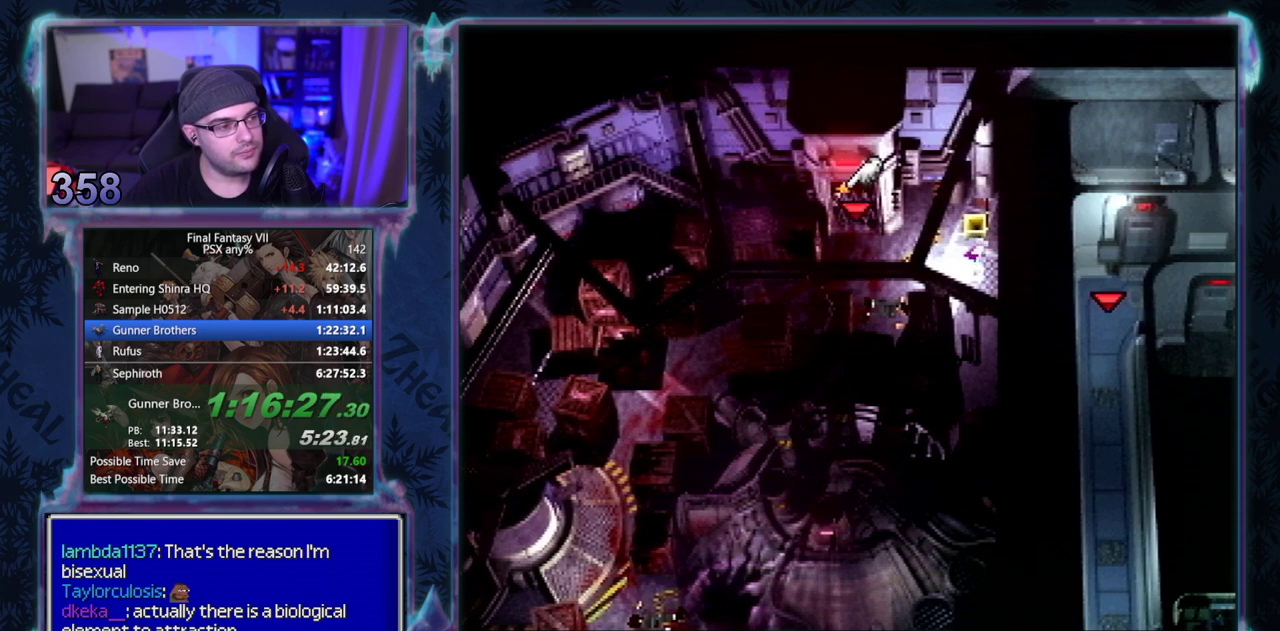
{"buttons": ["DPAD_DOWN"], "left_stick": "center"}
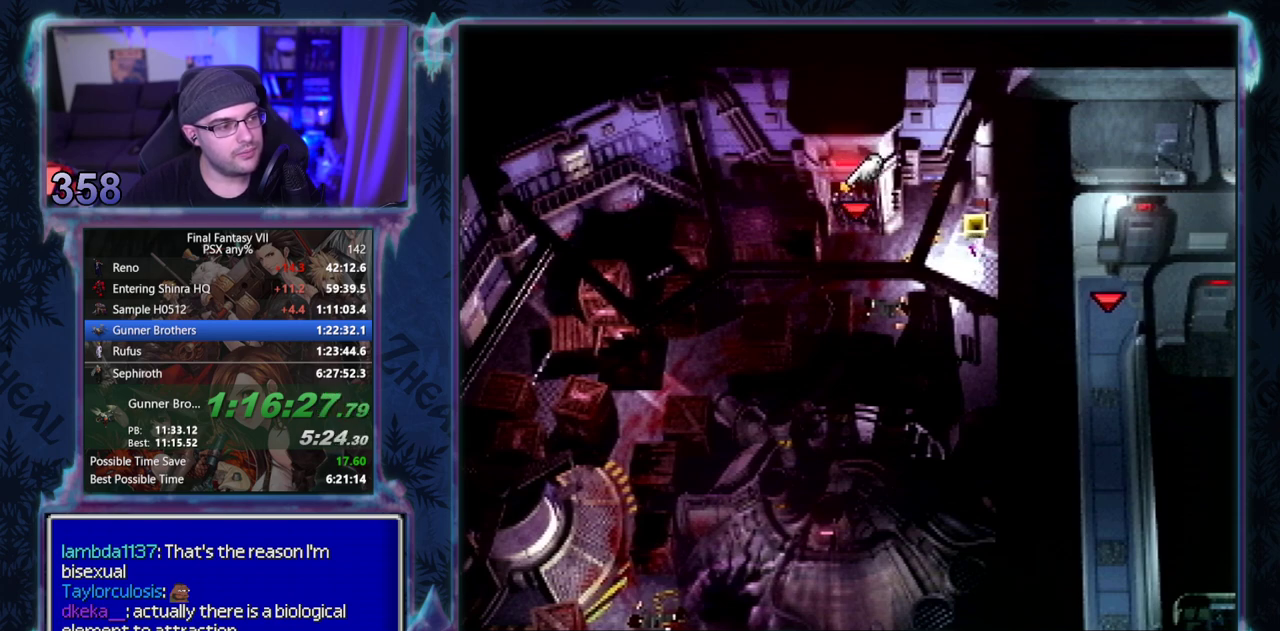
{"buttons": [], "left_stick": "center"}
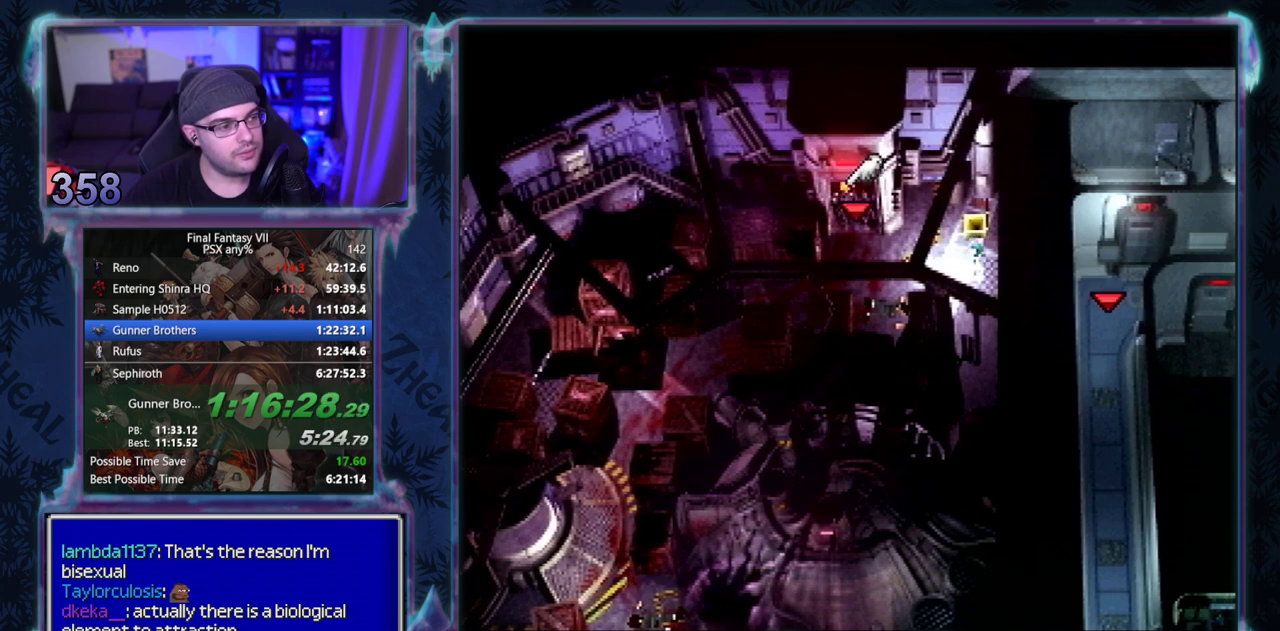
{"buttons": [], "left_stick": "center"}
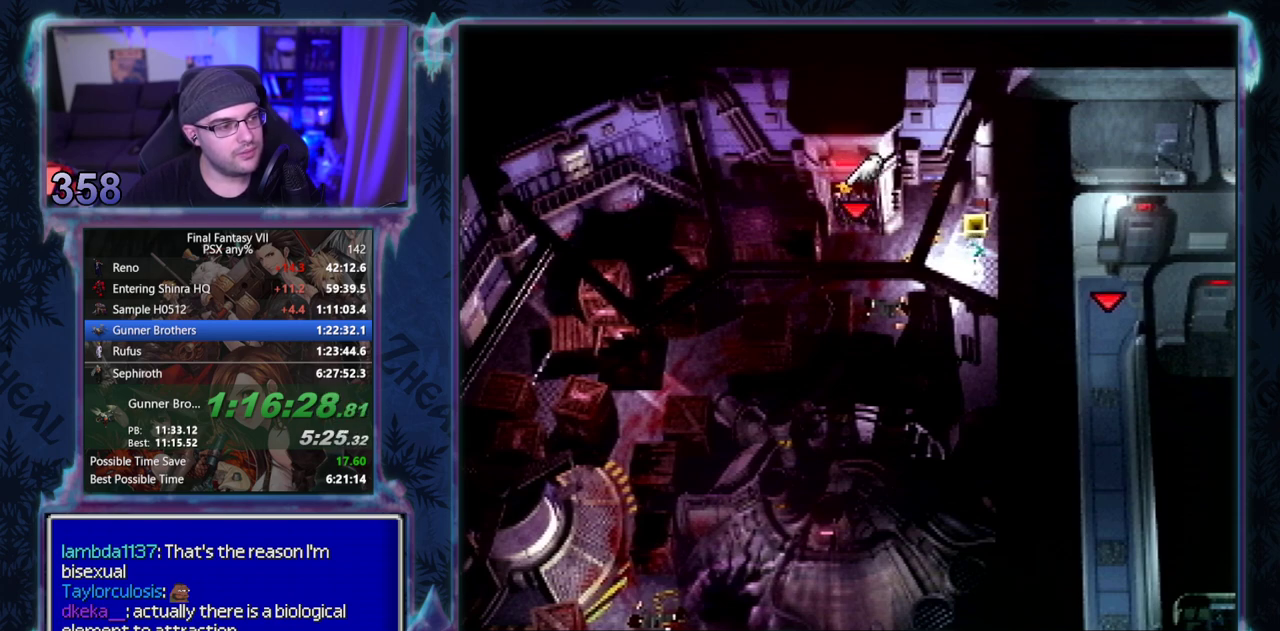
{"buttons": [], "left_stick": "center"}
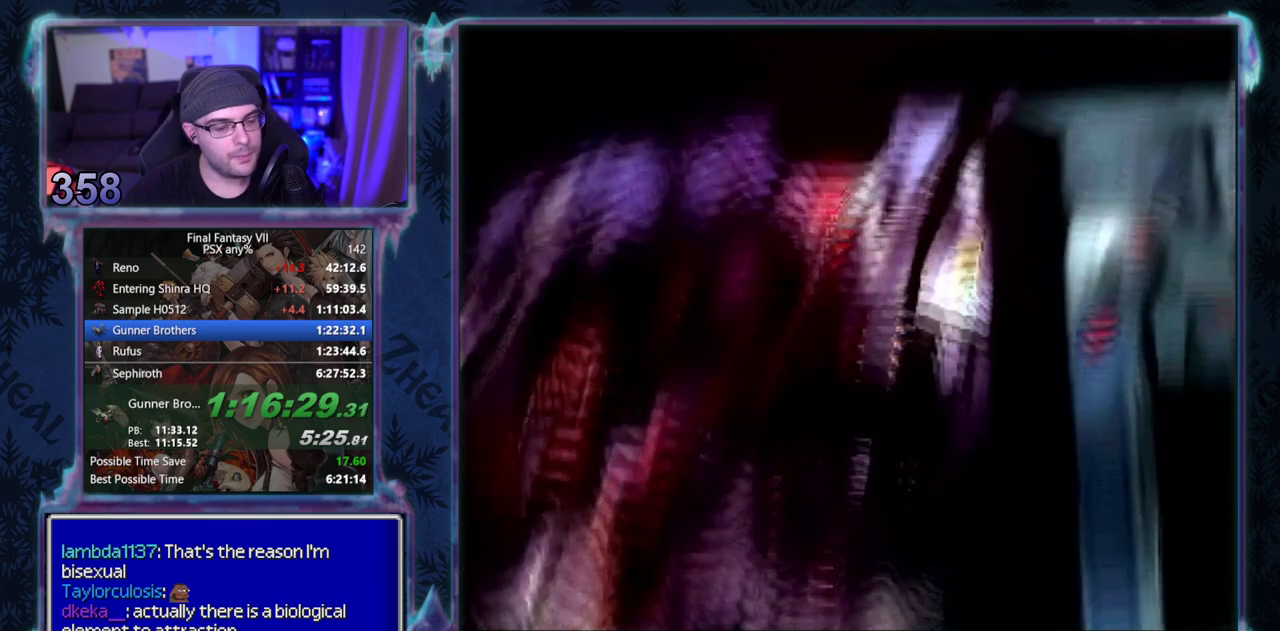
{"buttons": [], "left_stick": "center"}
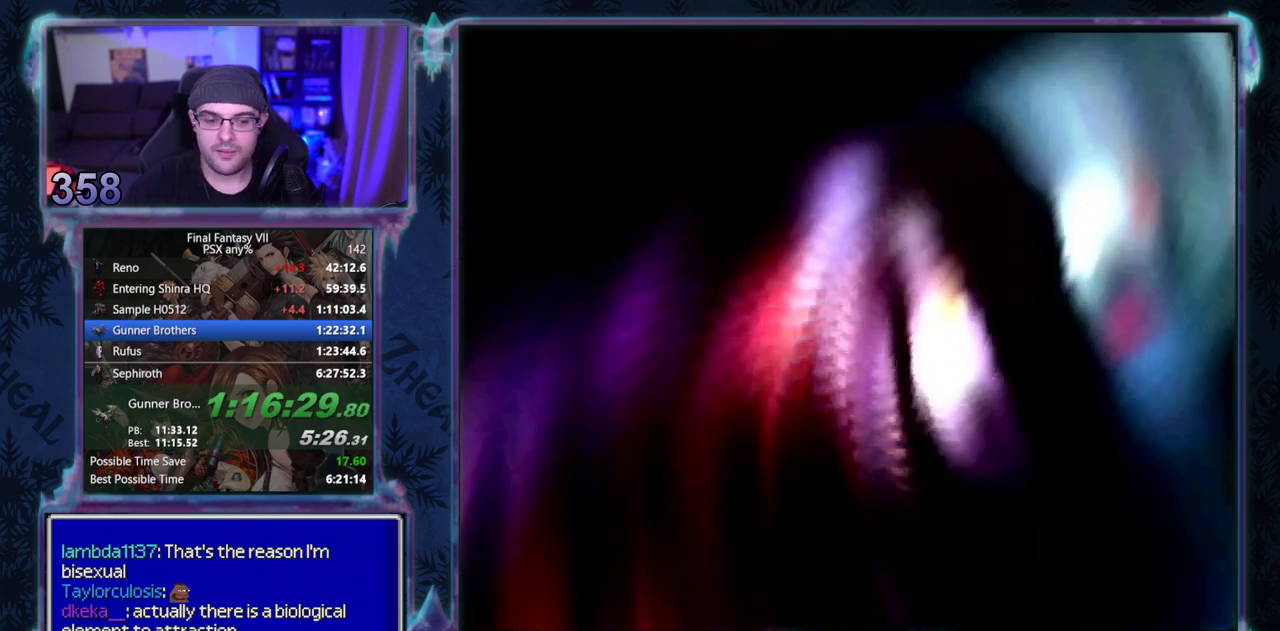
{"buttons": [], "left_stick": "center"}
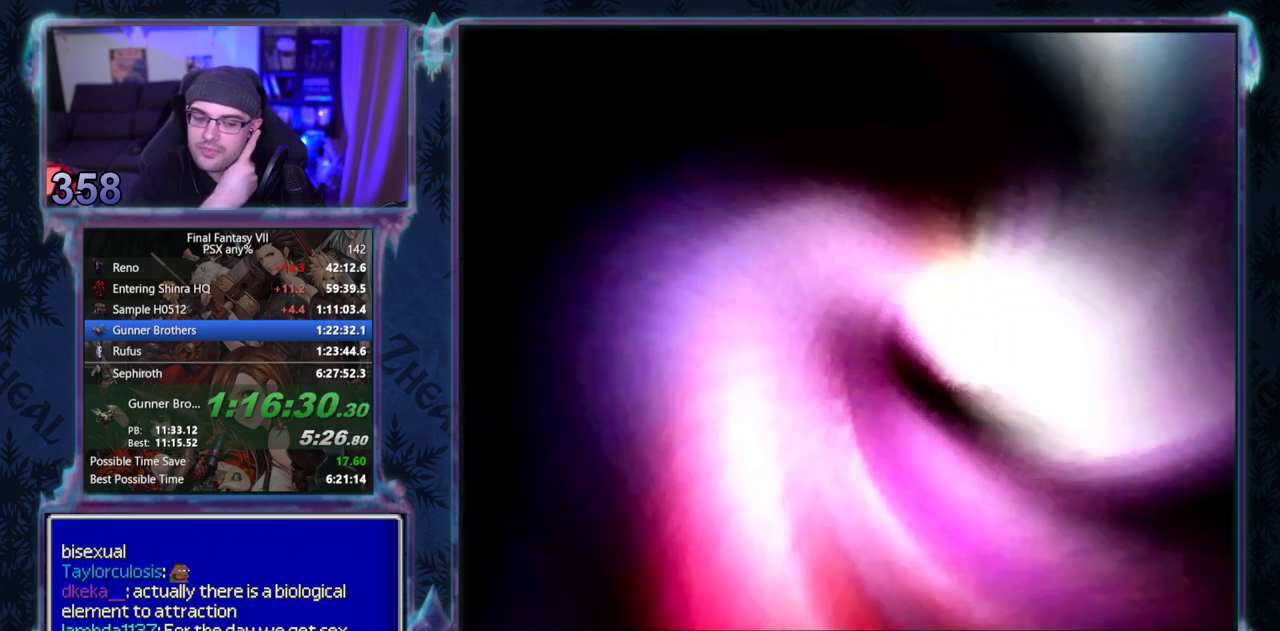
{"buttons": [], "left_stick": "center"}